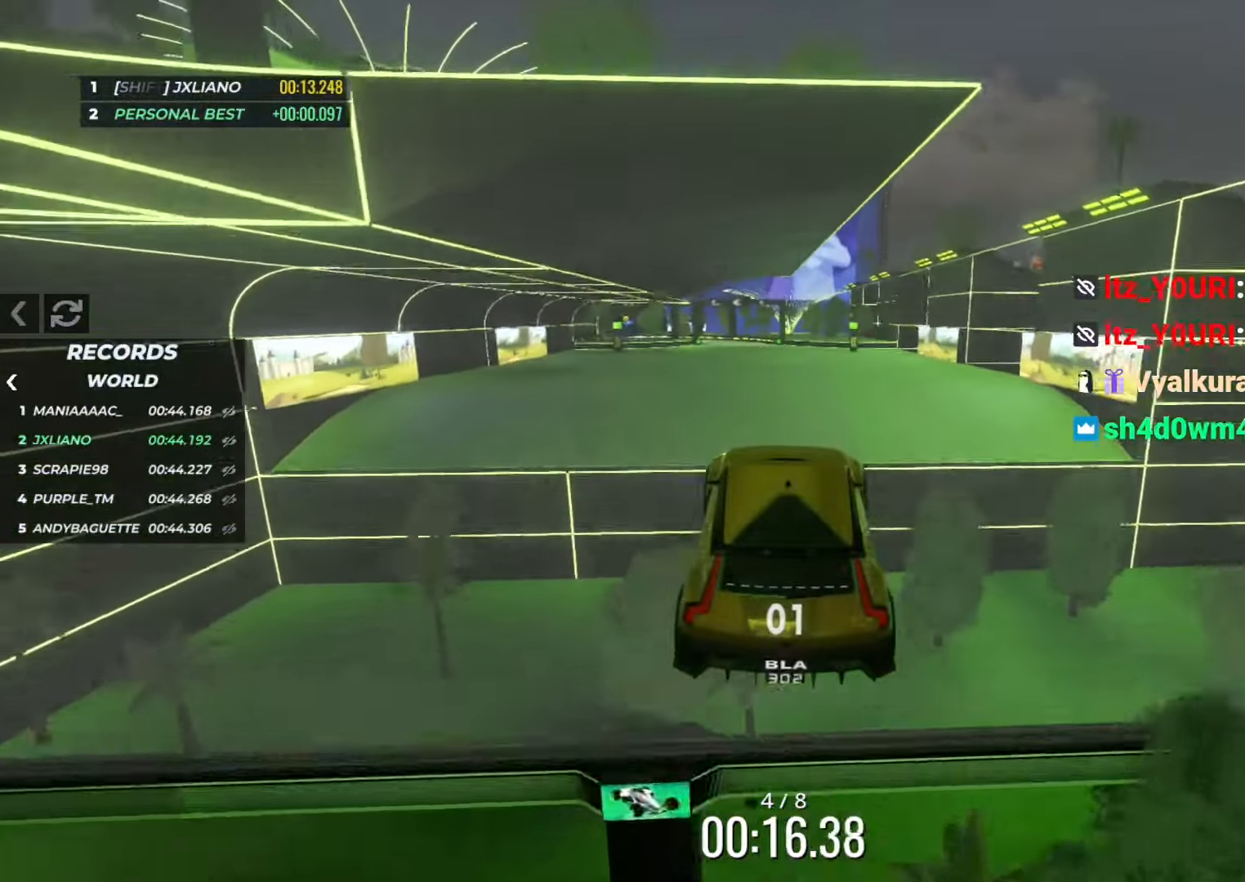
Gameplay with keyboard; each line is a JSON object with the keys held at the frame after it. "events" lists presses ("down") and releases ("up") of "down", "left", "right" and "up" between this image and that frame as [ms after this image, input, new state], when the widget could be followed in between. No other keys are recorded. Mouse input is not recorded.
{"keys": ["left", "up"], "events": [[134, "up", "up"], [150, "up", "down"], [284, "left", "down"]]}
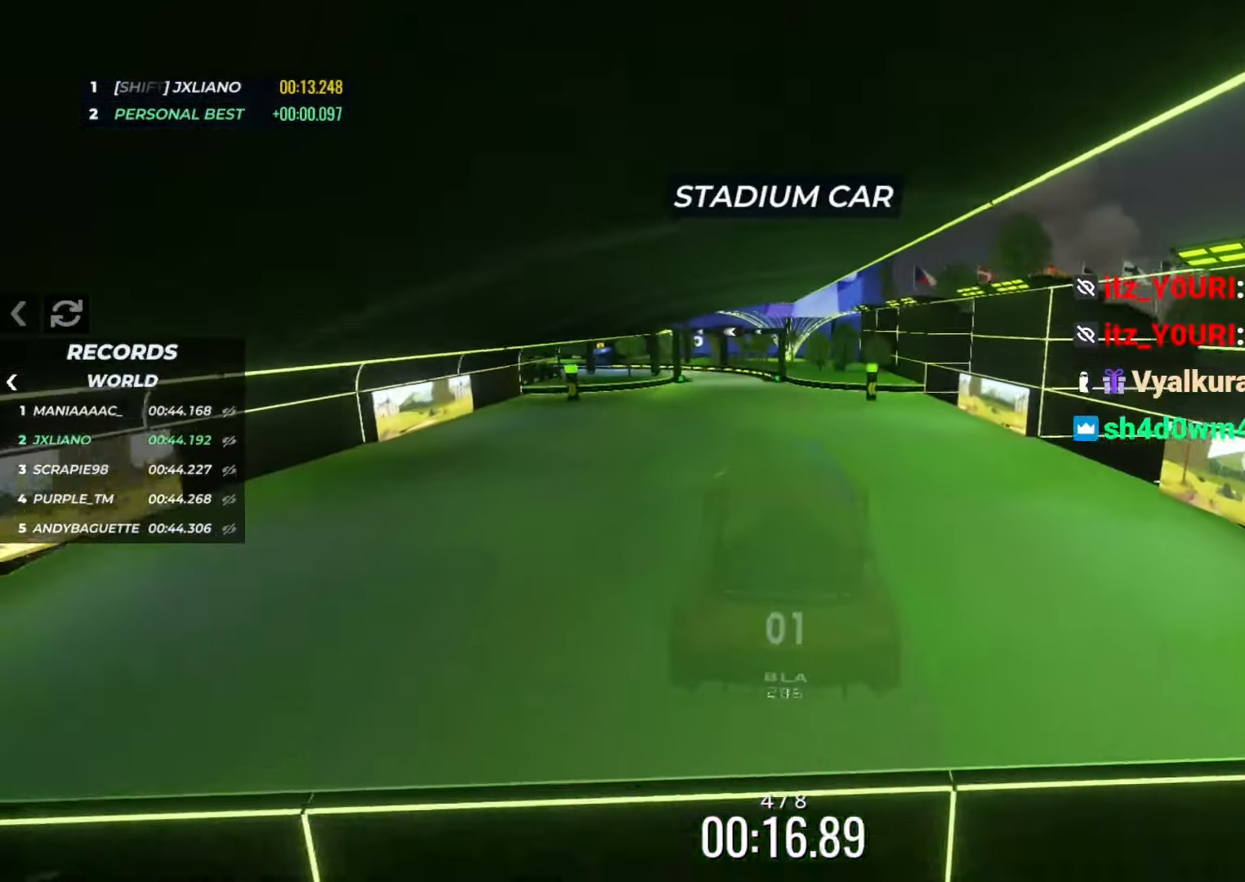
{"keys": ["left", "up"], "events": []}
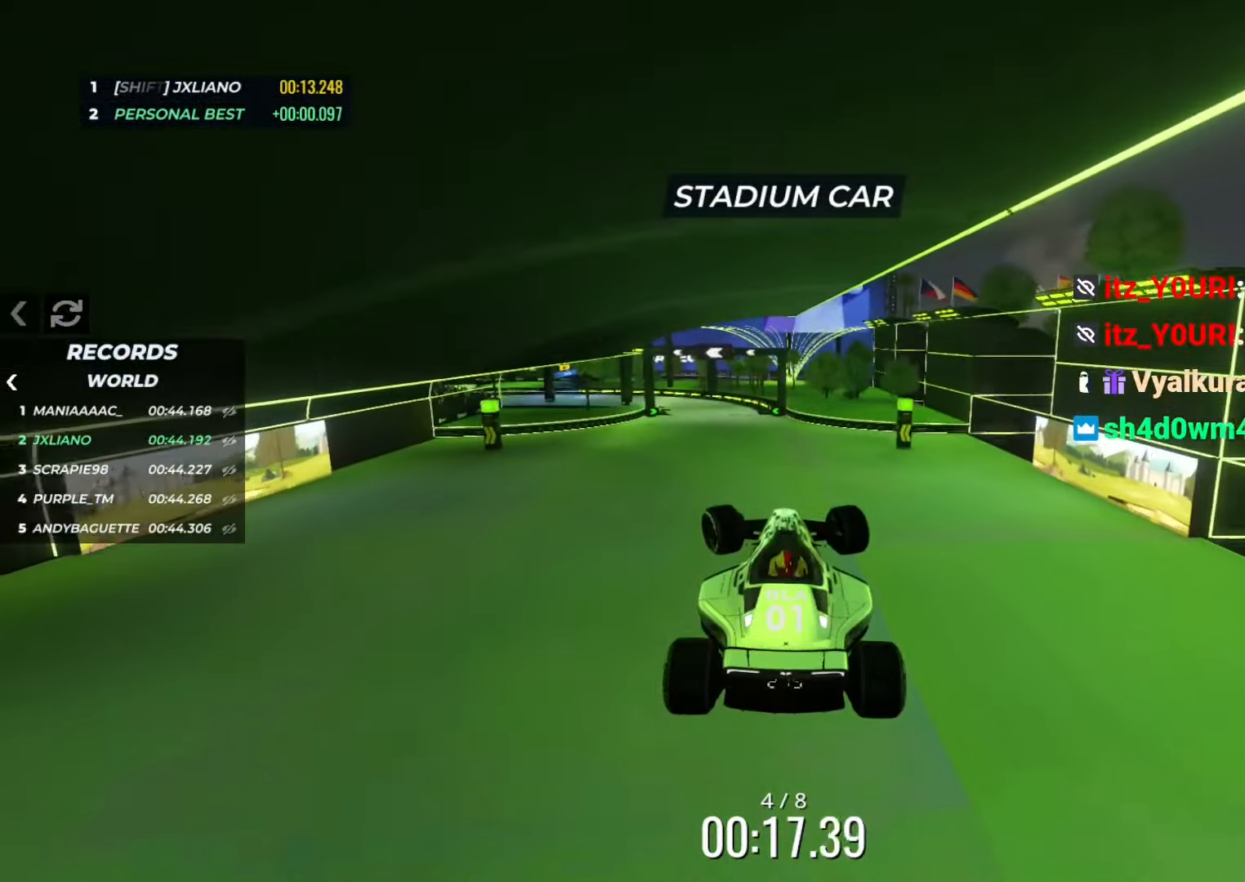
{"keys": ["left", "up"], "events": []}
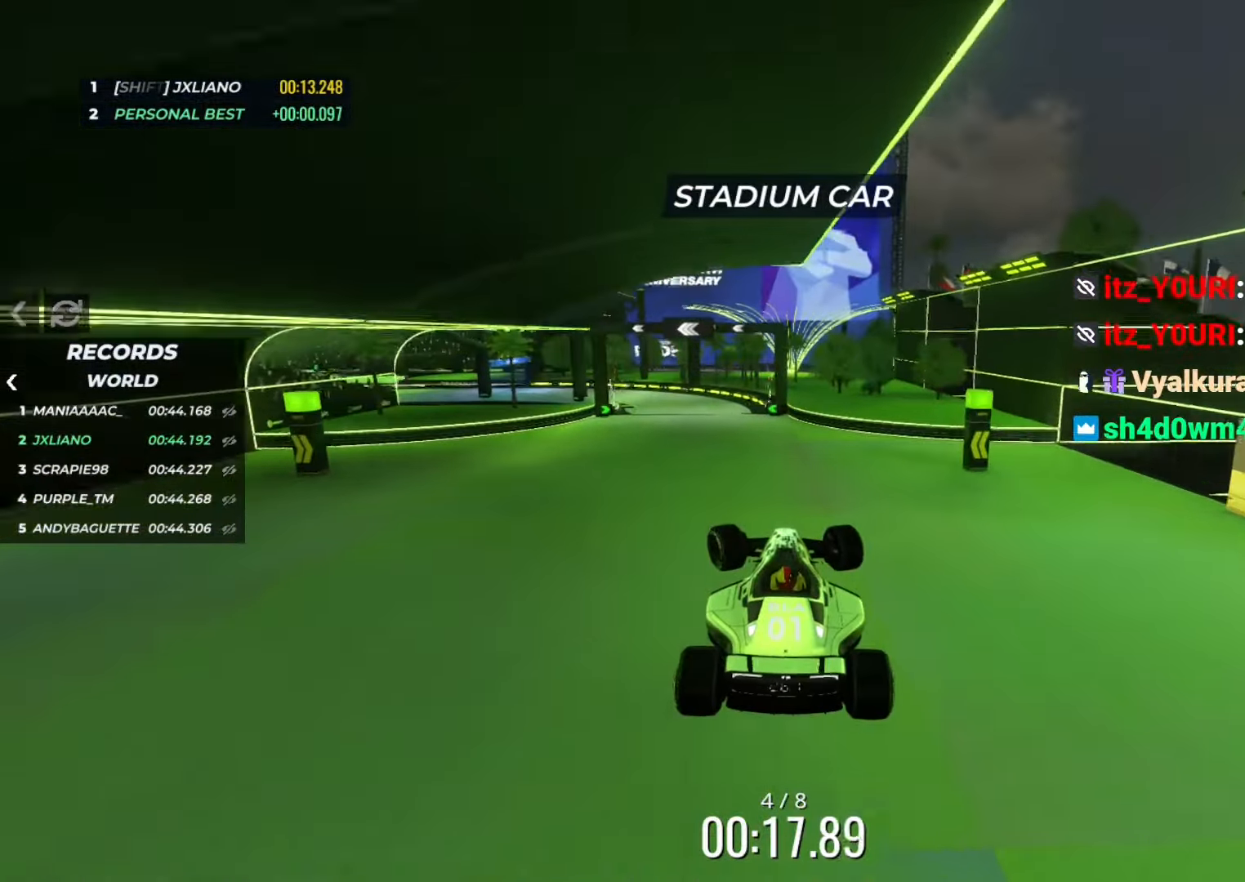
{"keys": ["left", "up"], "events": []}
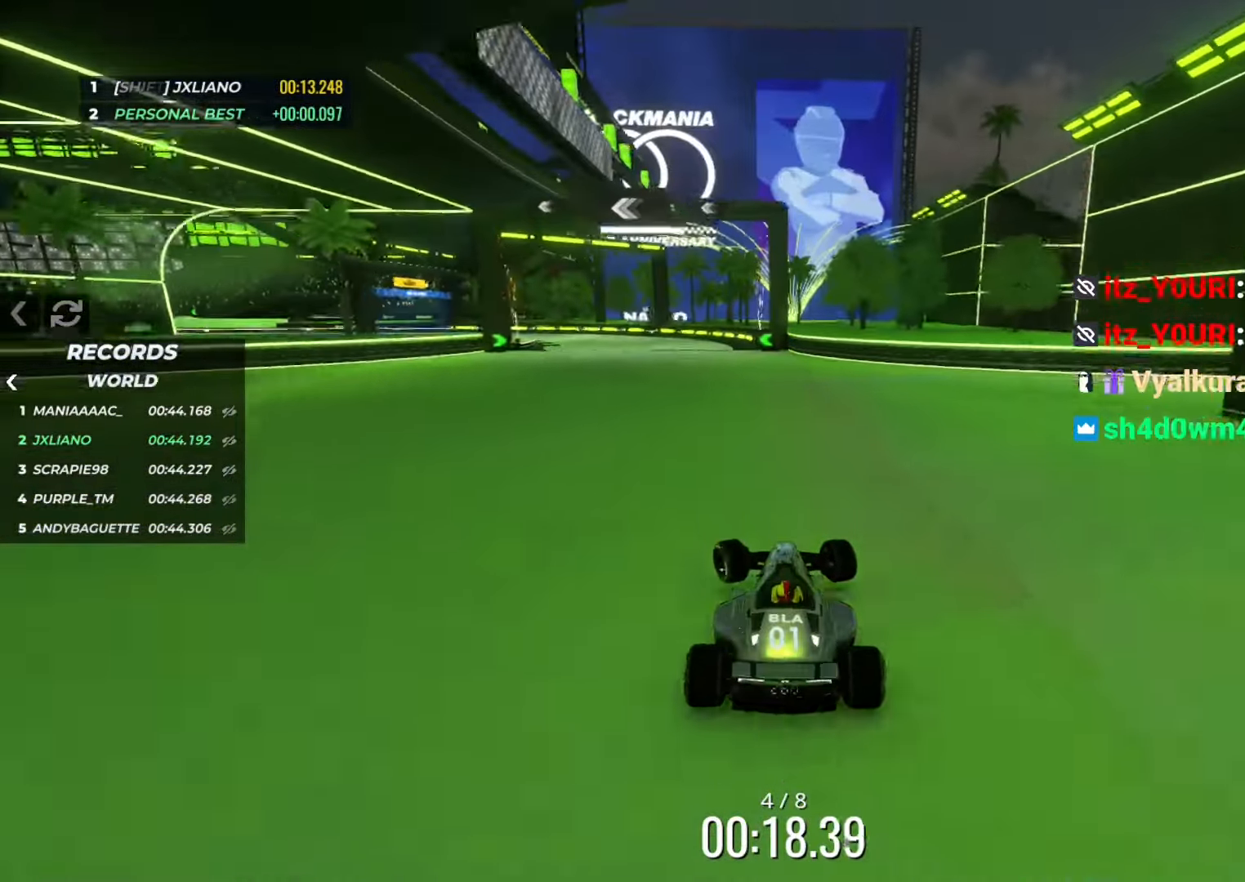
{"keys": ["left", "up"], "events": []}
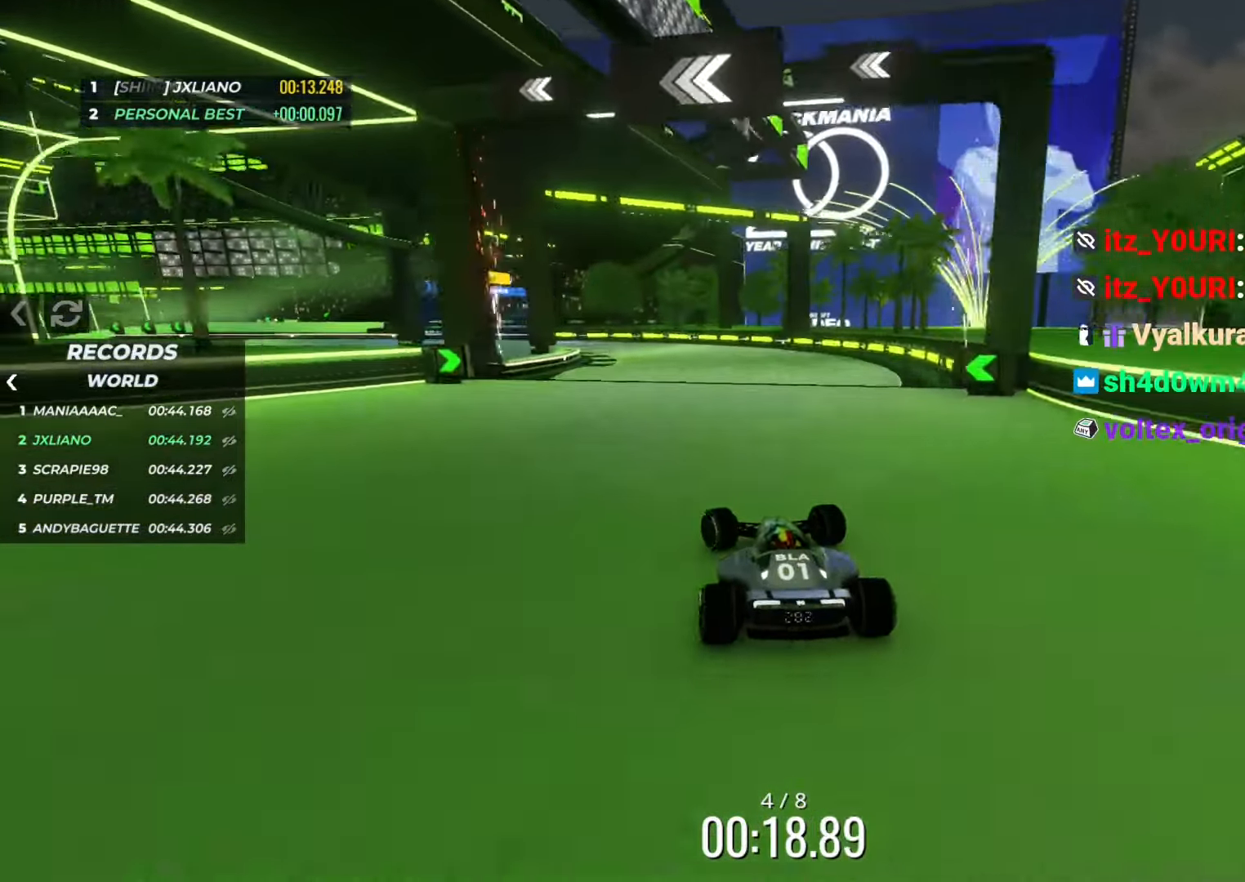
{"keys": ["left", "up"], "events": [[66, "down", "down"], [500, "down", "up"]]}
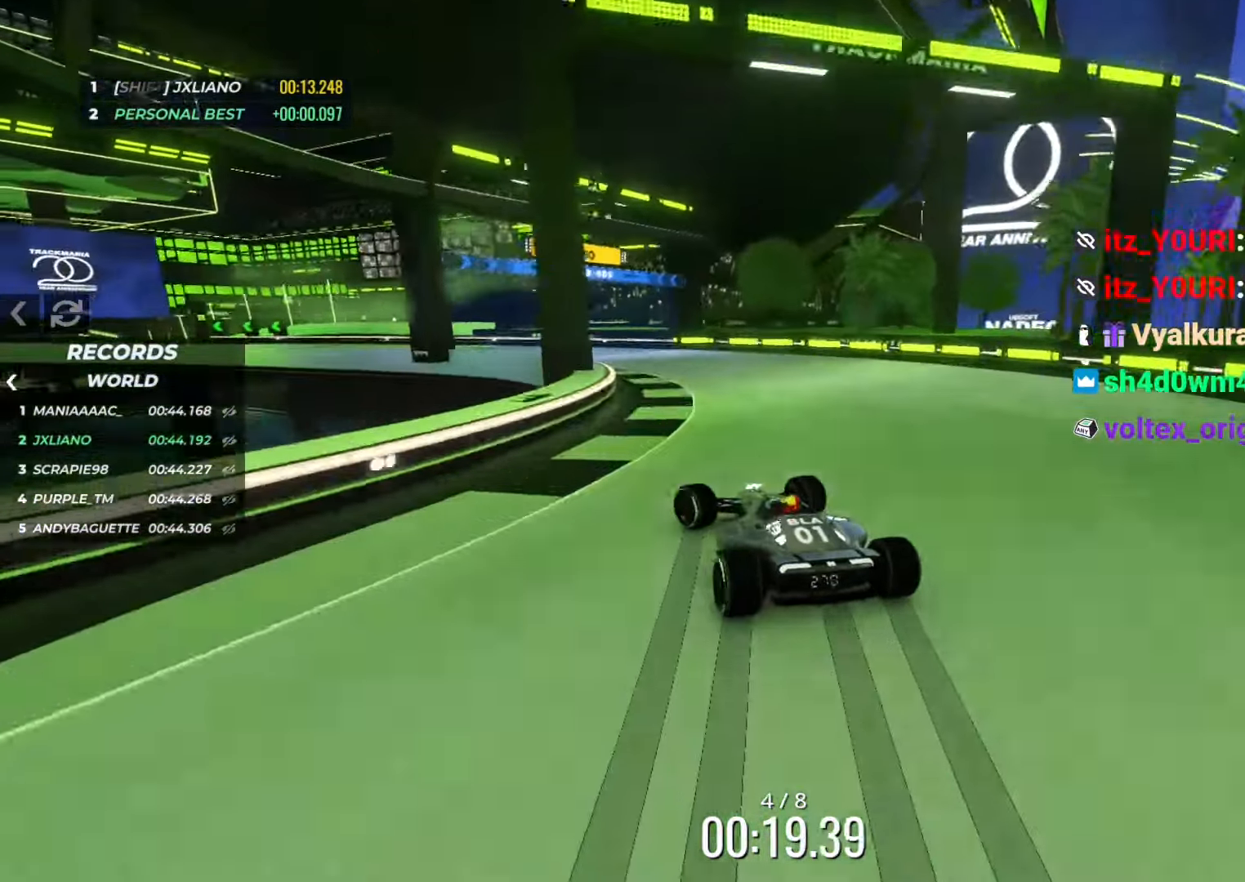
{"keys": ["left", "up"], "events": []}
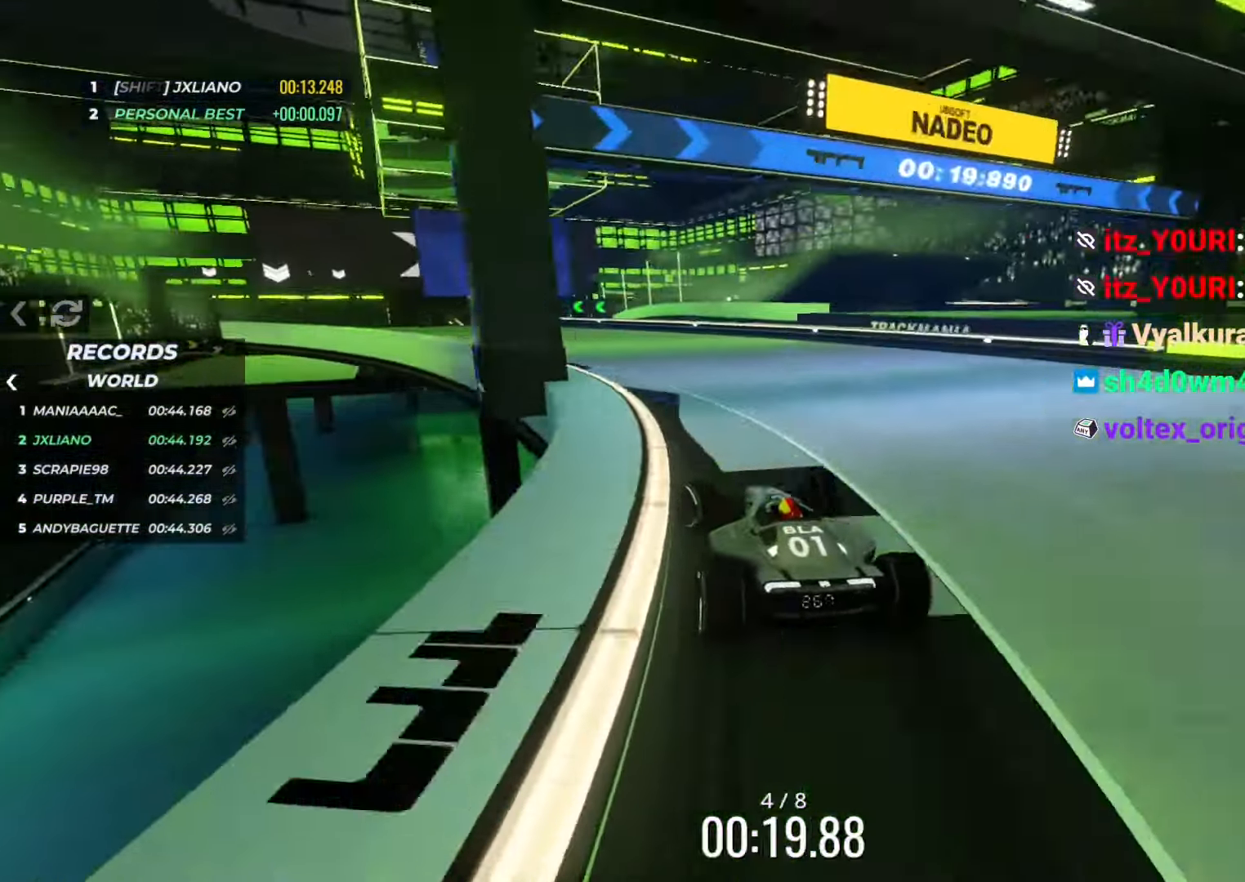
{"keys": ["left", "up"], "events": []}
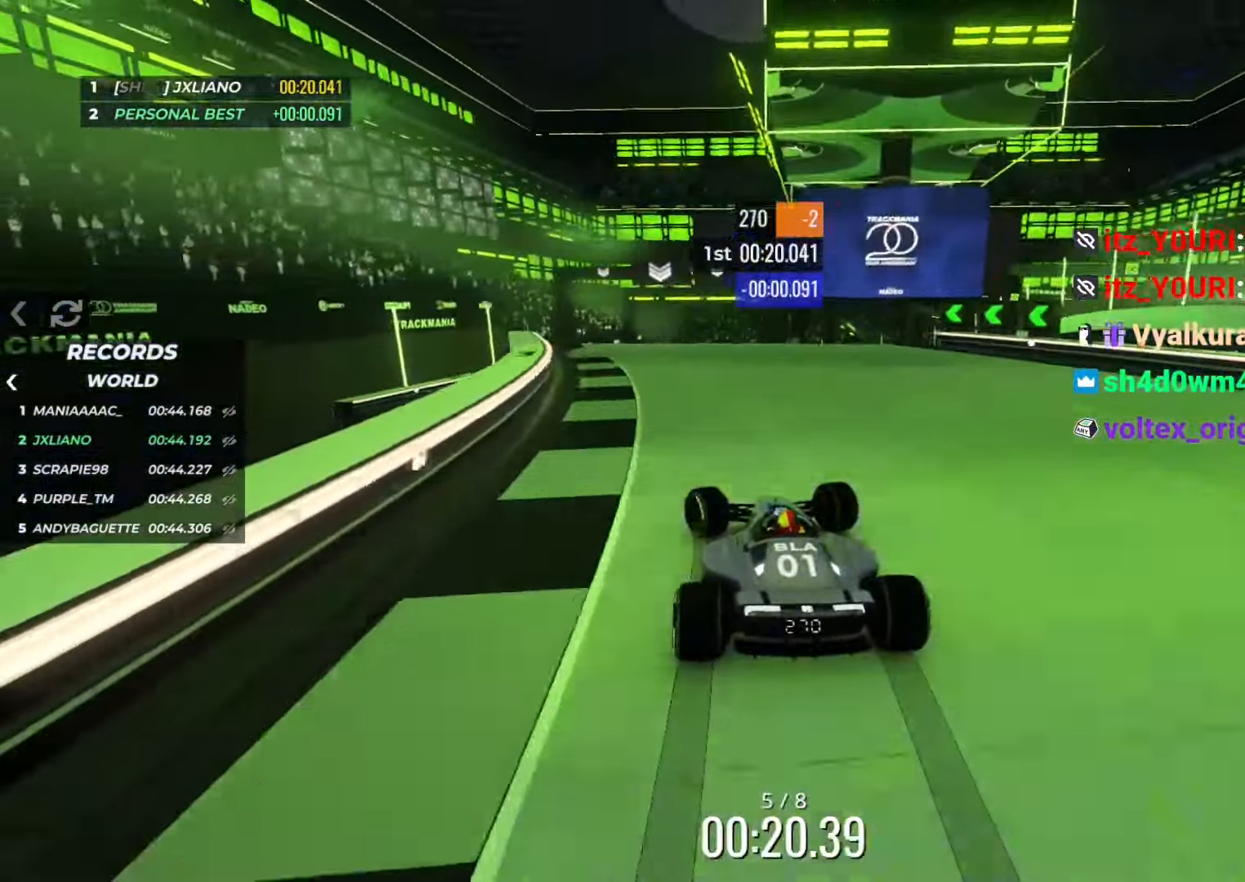
{"keys": ["right", "up"], "events": [[134, "left", "up"], [250, "right", "down"]]}
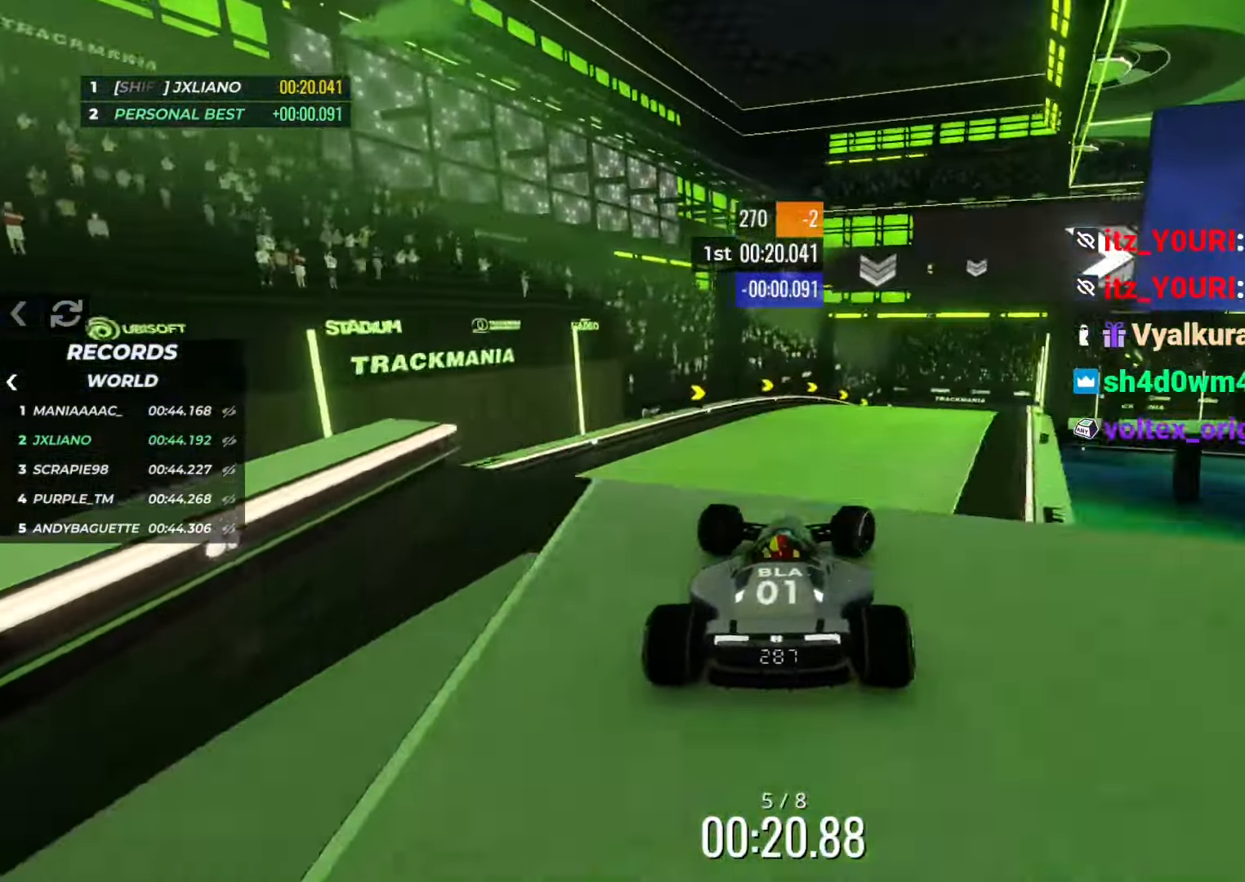
{"keys": ["right"], "events": [[183, "left", "down"], [183, "right", "up"], [200, "up", "up"], [267, "left", "up"], [267, "right", "down"], [334, "left", "down"], [334, "right", "up"], [384, "left", "up"], [384, "right", "down"]]}
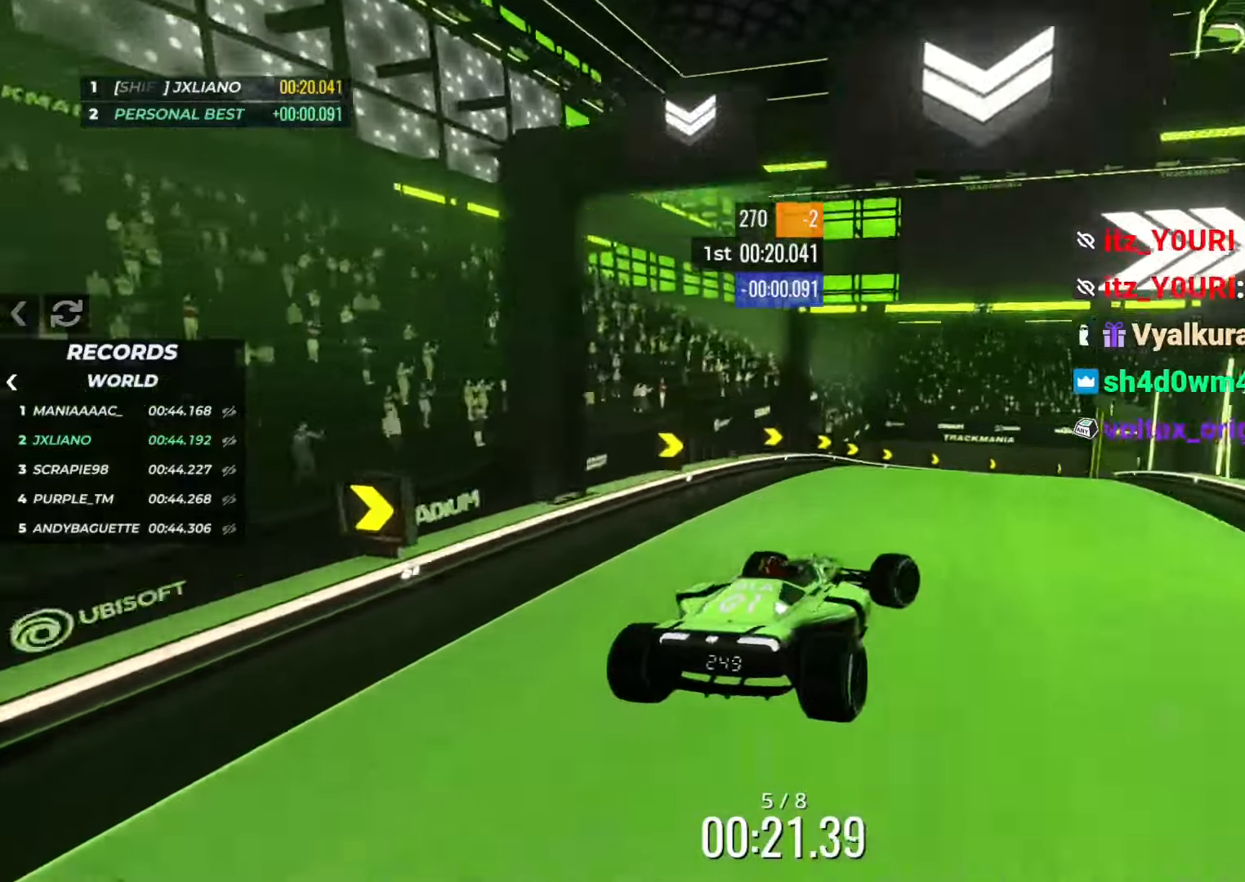
{"keys": ["right", "up"], "events": [[267, "up", "down"]]}
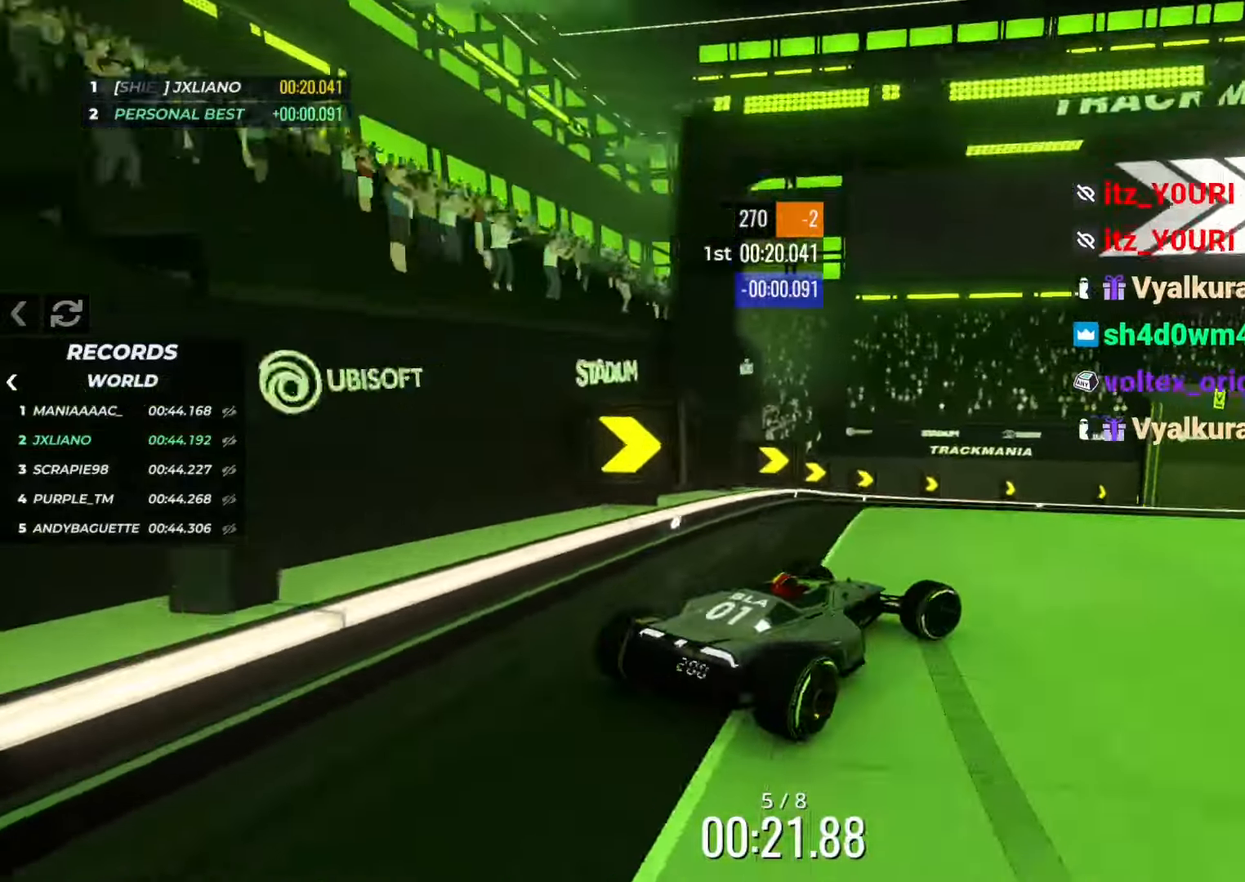
{"keys": ["right", "up"], "events": [[100, "right", "up"], [150, "right", "down"], [350, "down", "down"], [434, "down", "up"]]}
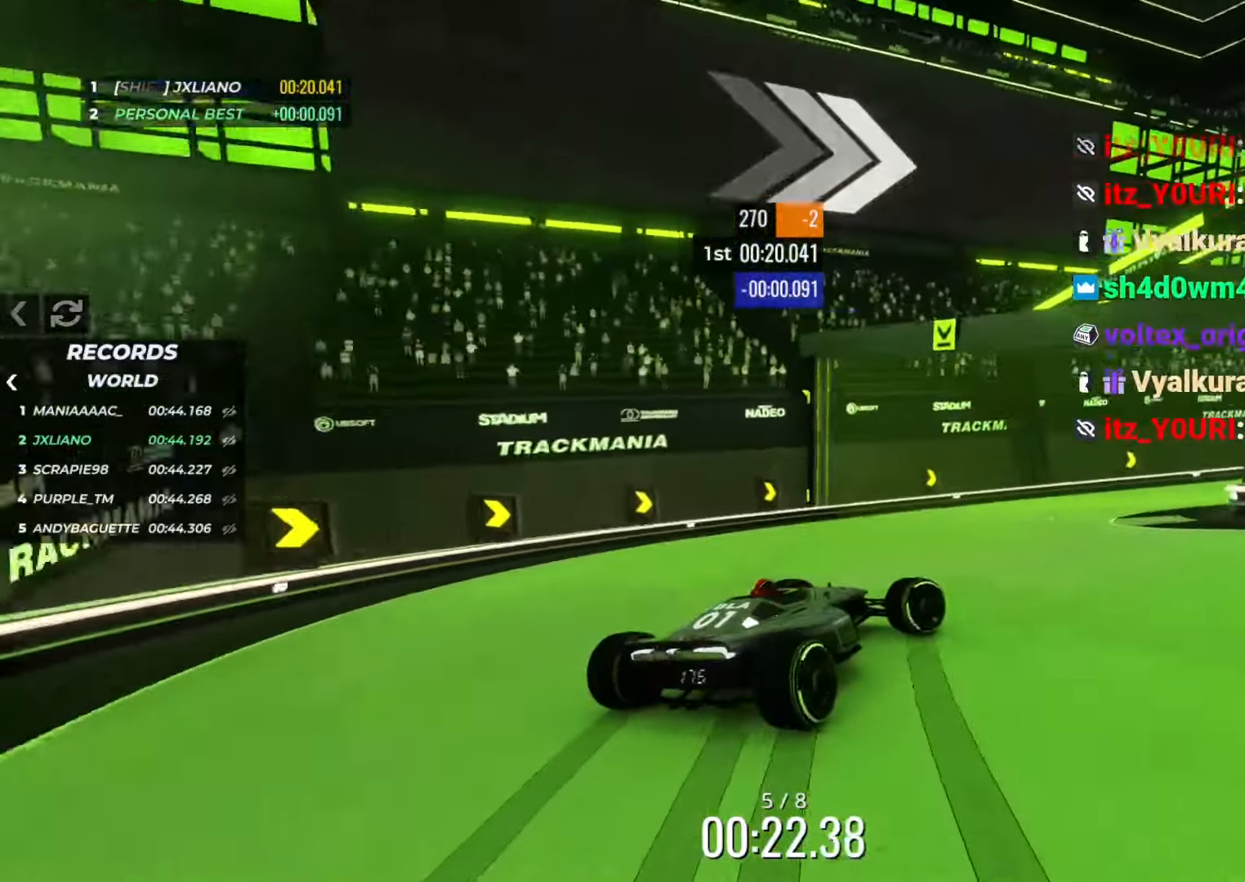
{"keys": ["right", "up"], "events": []}
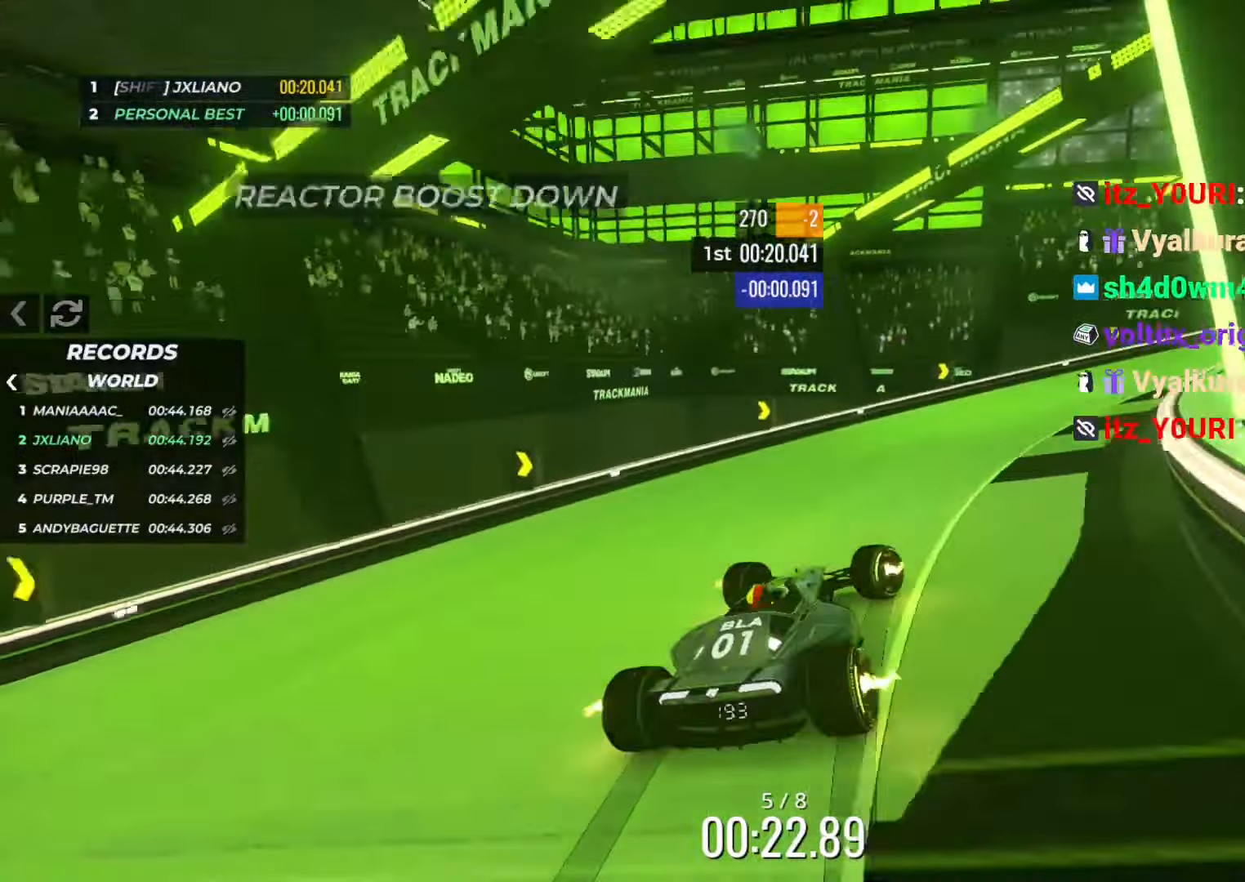
{"keys": ["right", "up"], "events": []}
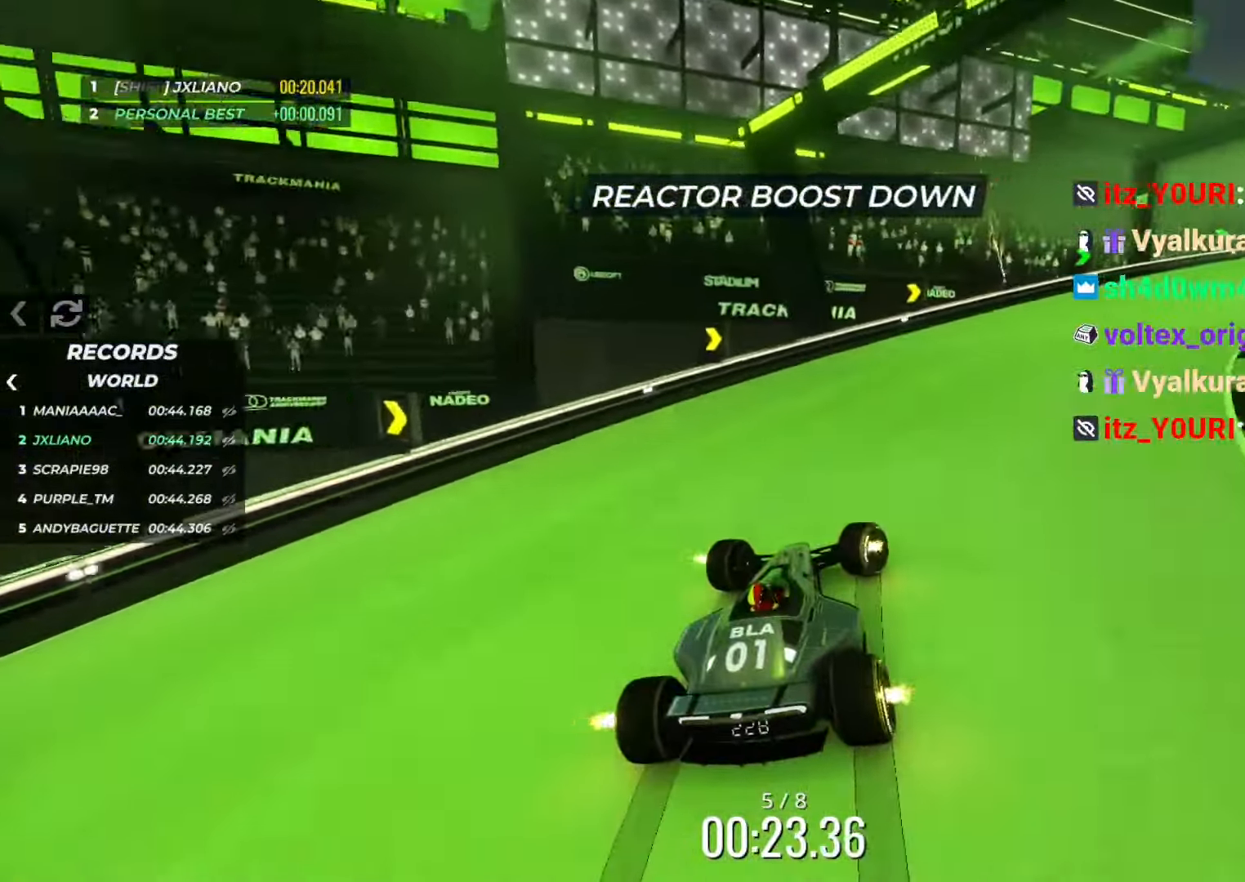
{"keys": ["right", "up"], "events": [[183, "up", "up"], [234, "up", "down"]]}
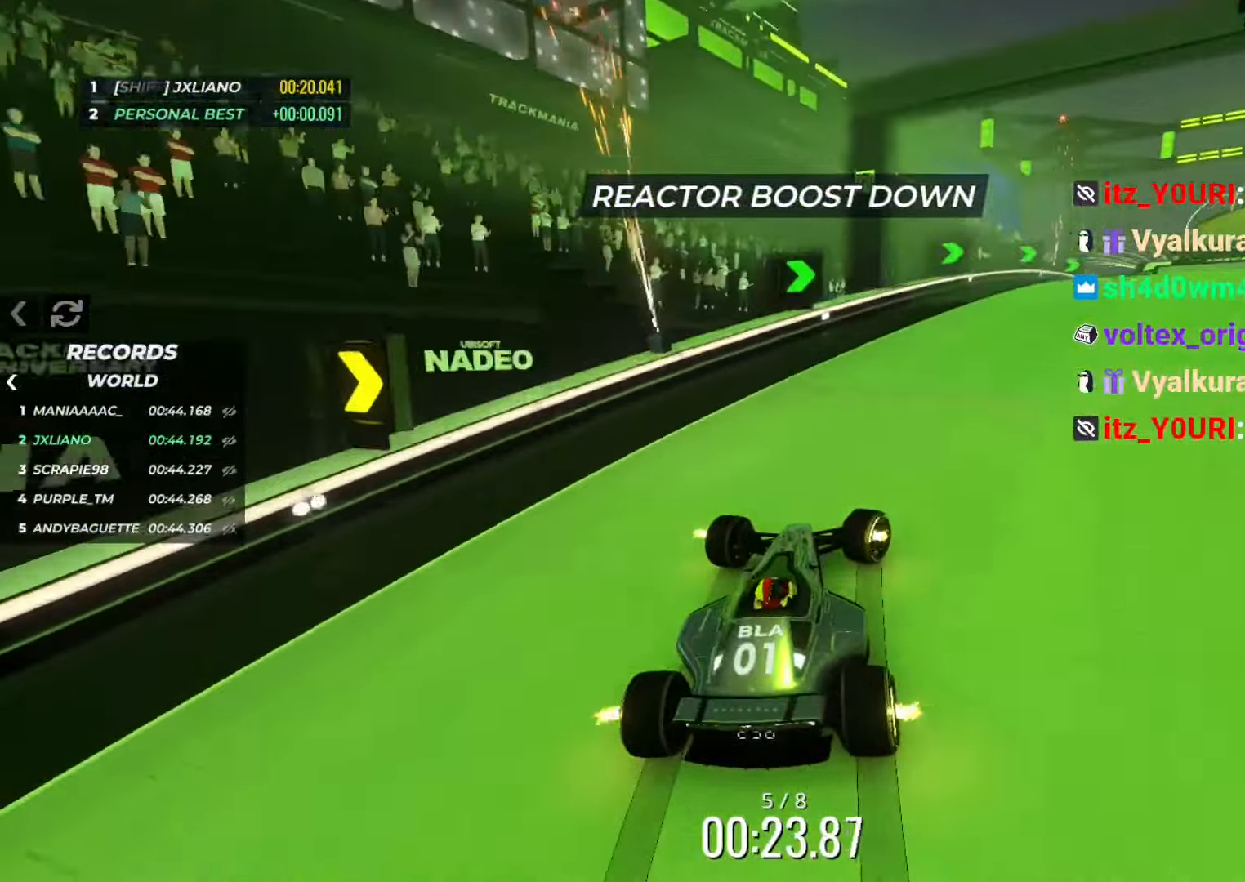
{"keys": ["right", "up"], "events": [[267, "right", "up"], [468, "right", "down"]]}
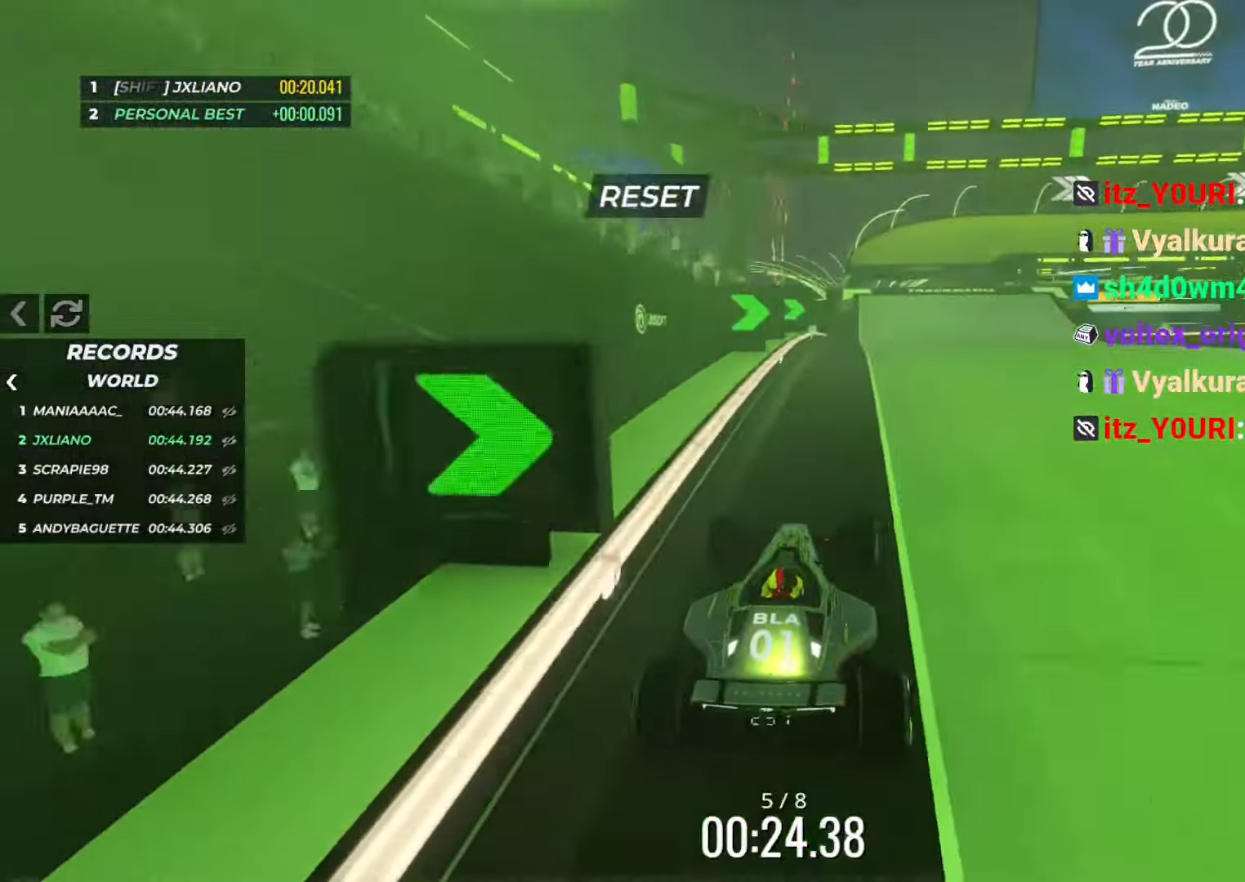
{"keys": ["right", "up"], "events": [[50, "right", "up"], [117, "right", "down"], [300, "right", "up"], [350, "right", "down"]]}
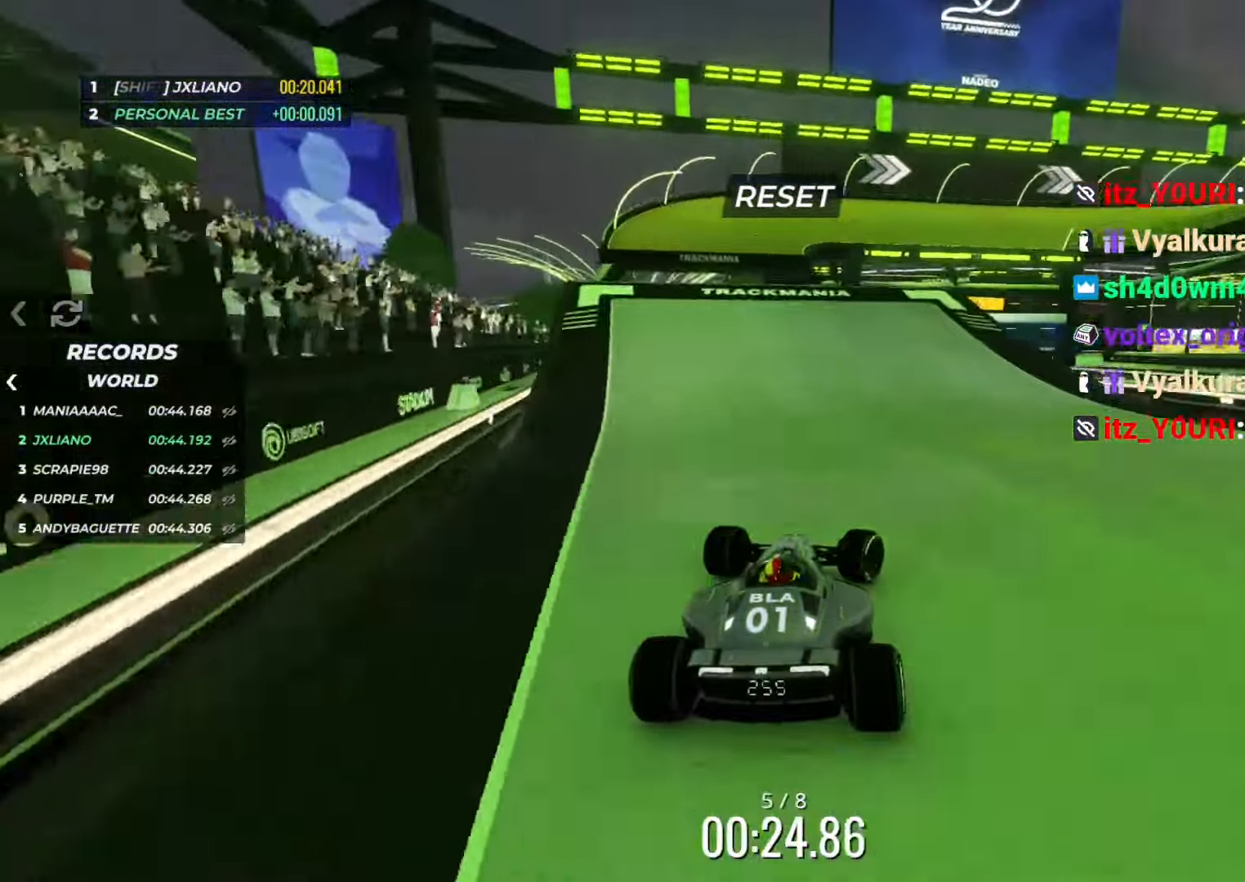
{"keys": ["up"], "events": [[50, "right", "up"], [201, "right", "down"], [351, "right", "up"]]}
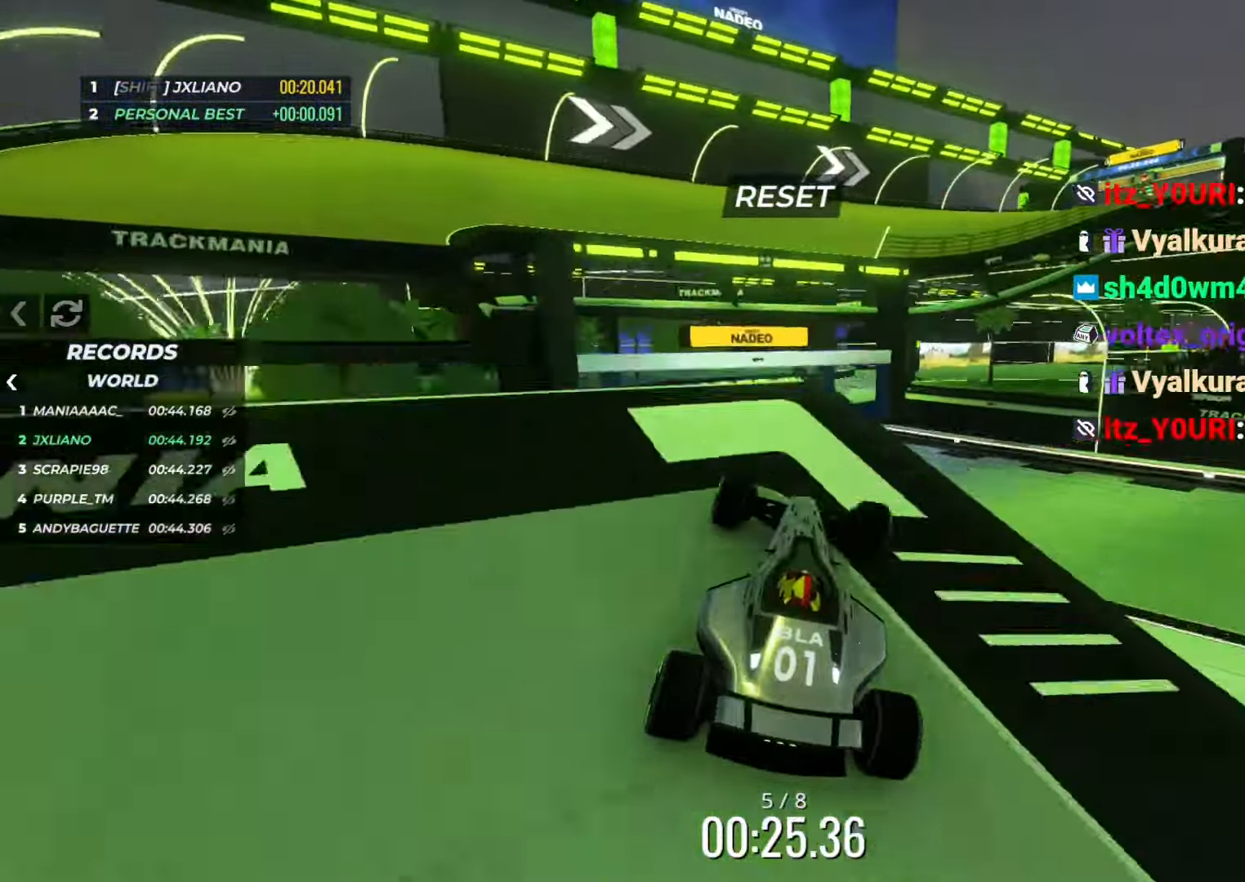
{"keys": ["right", "up"], "events": [[133, "left", "down"], [167, "down", "down"], [267, "down", "up"], [450, "left", "up"], [450, "right", "down"]]}
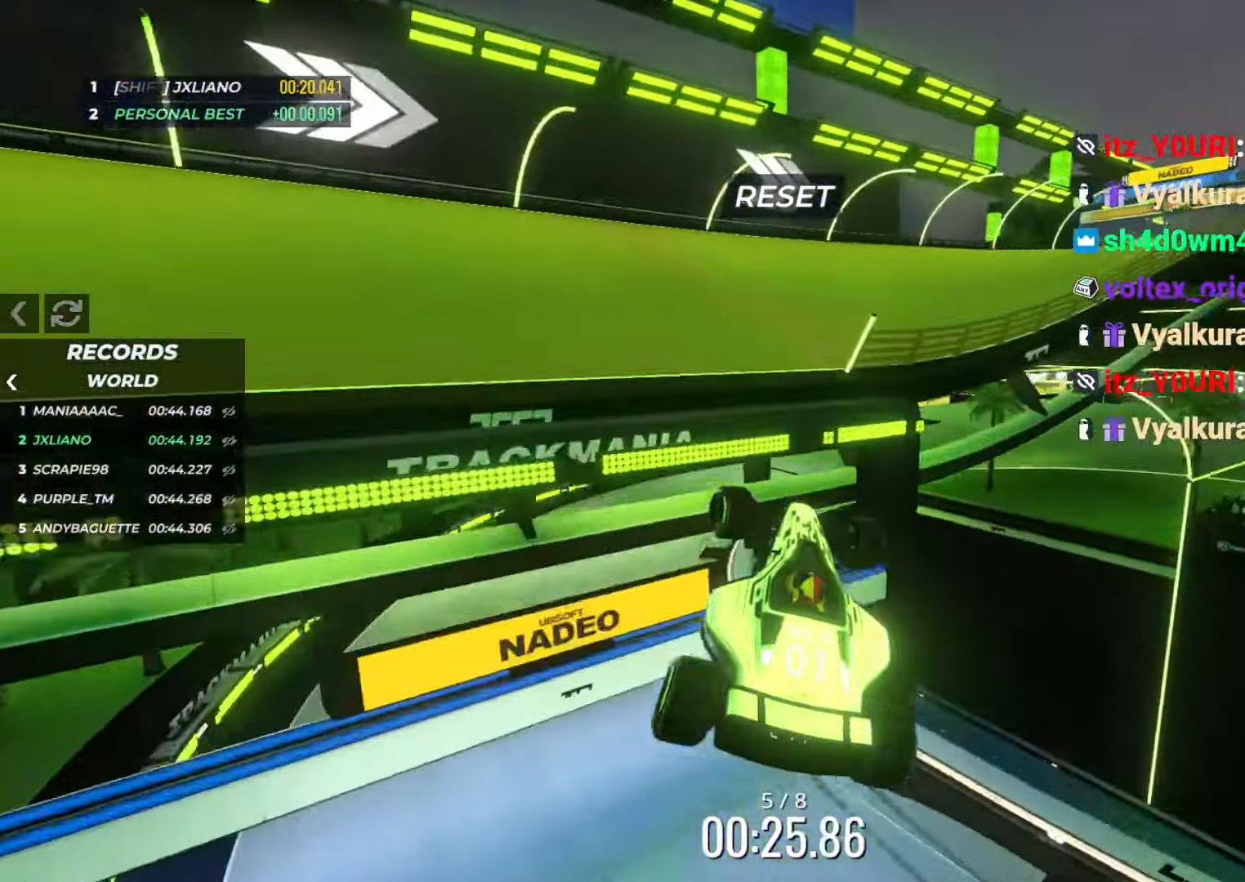
{"keys": ["right", "up"], "events": []}
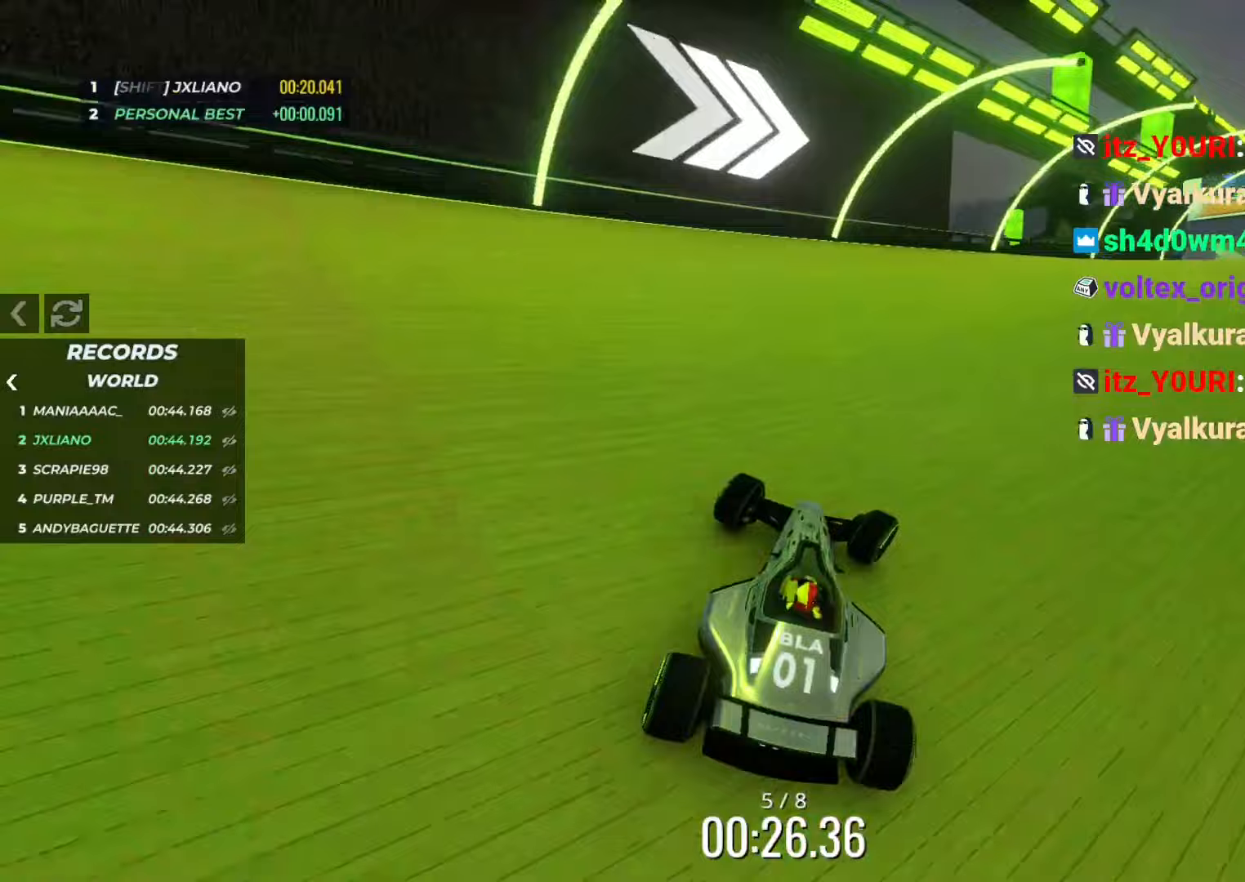
{"keys": ["right", "up"], "events": [[217, "right", "up"], [317, "right", "down"], [417, "right", "up"], [501, "right", "down"]]}
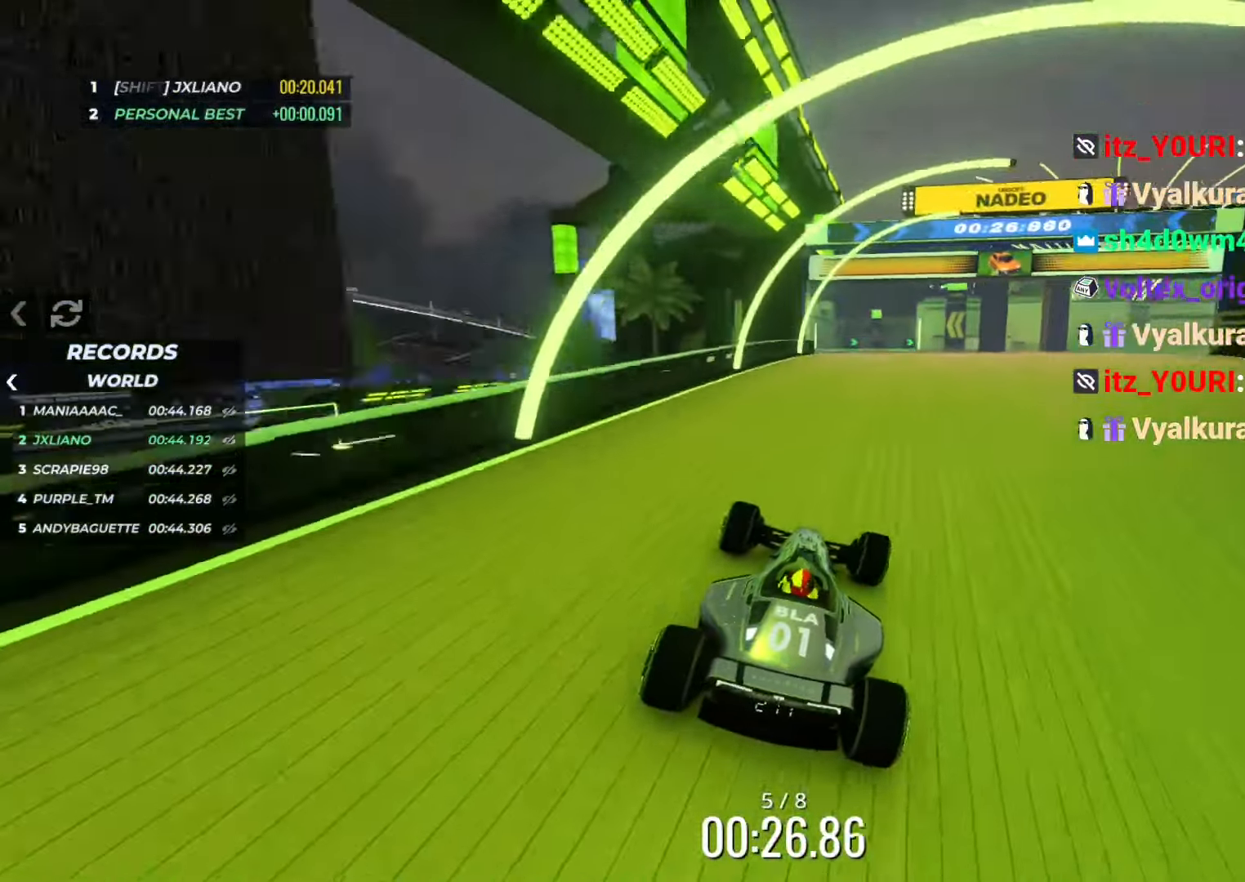
{"keys": ["left", "up"], "events": [[50, "right", "up"], [233, "left", "down"], [266, "left", "up"], [483, "left", "down"]]}
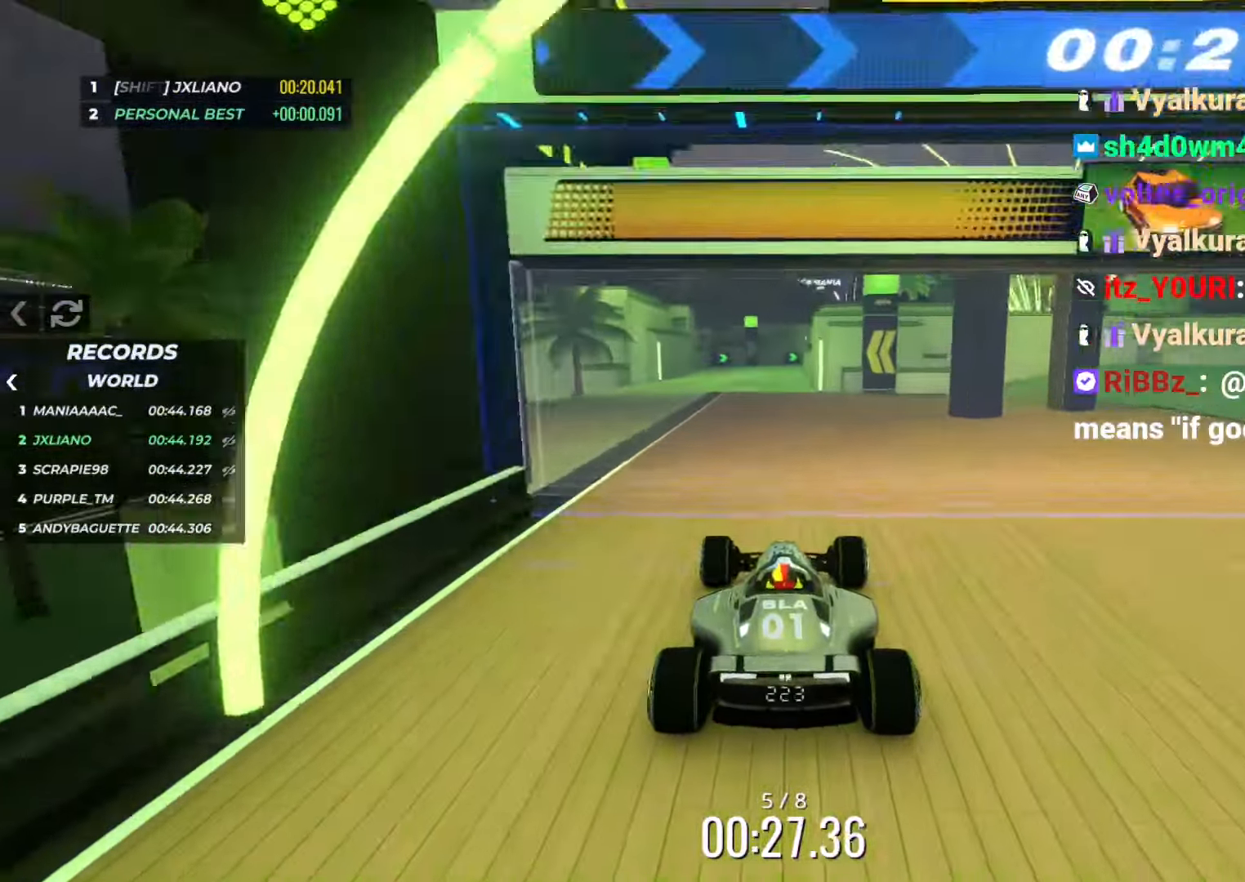
{"keys": ["up"], "events": [[33, "left", "up"], [184, "left", "down"], [217, "left", "up"]]}
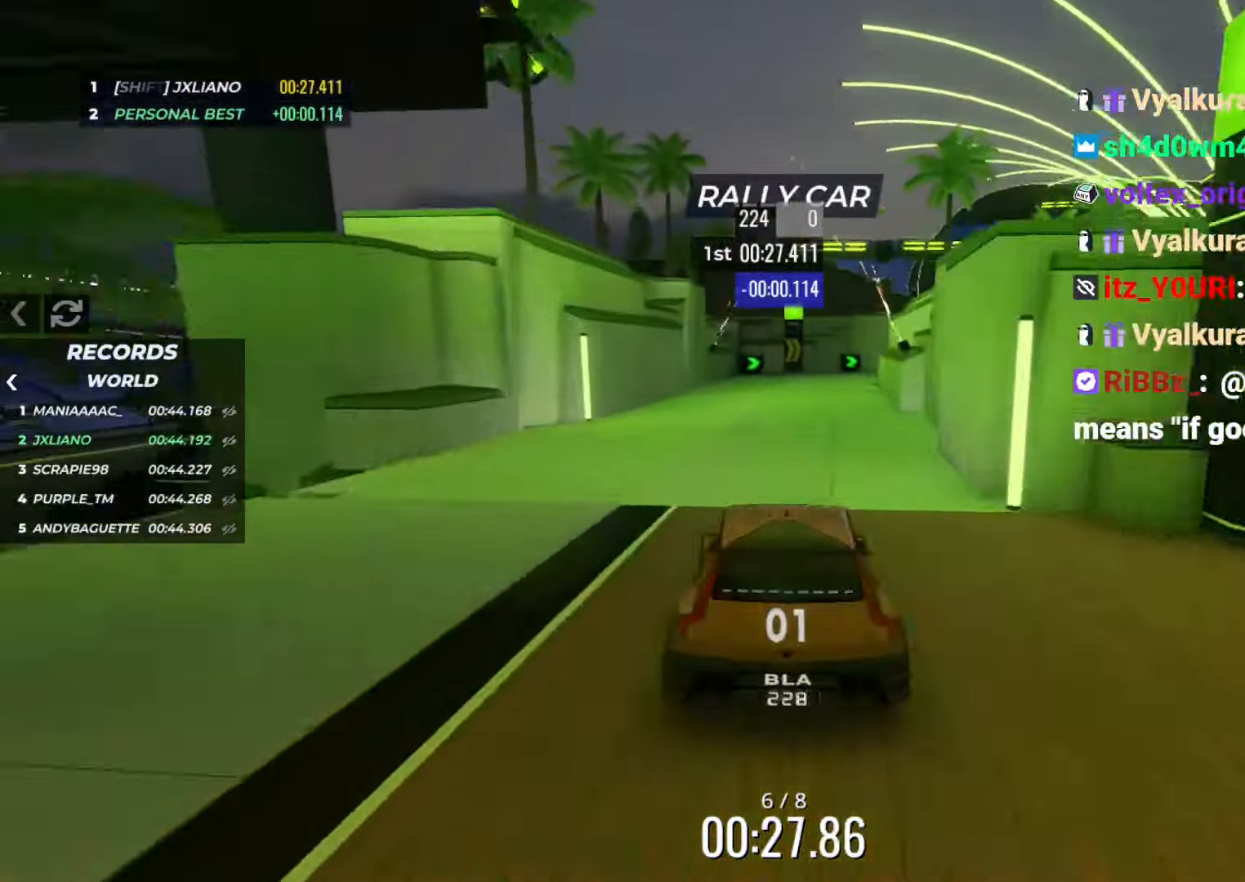
{"keys": ["right", "up"], "events": [[66, "right", "down"], [150, "right", "up"], [333, "right", "down"], [450, "right", "up"], [500, "right", "down"]]}
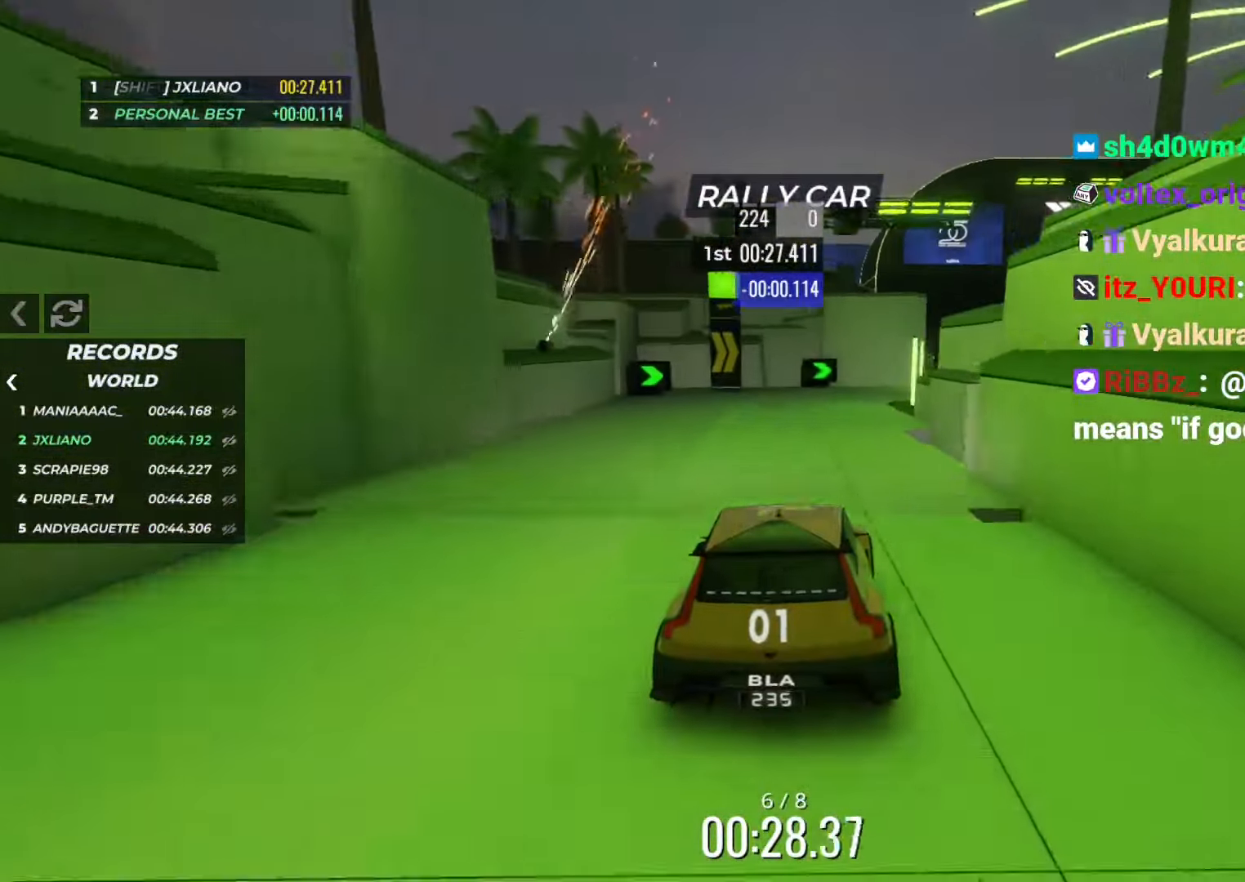
{"keys": ["right", "up"], "events": [[150, "right", "up"], [234, "right", "down"], [350, "right", "up"], [400, "right", "down"]]}
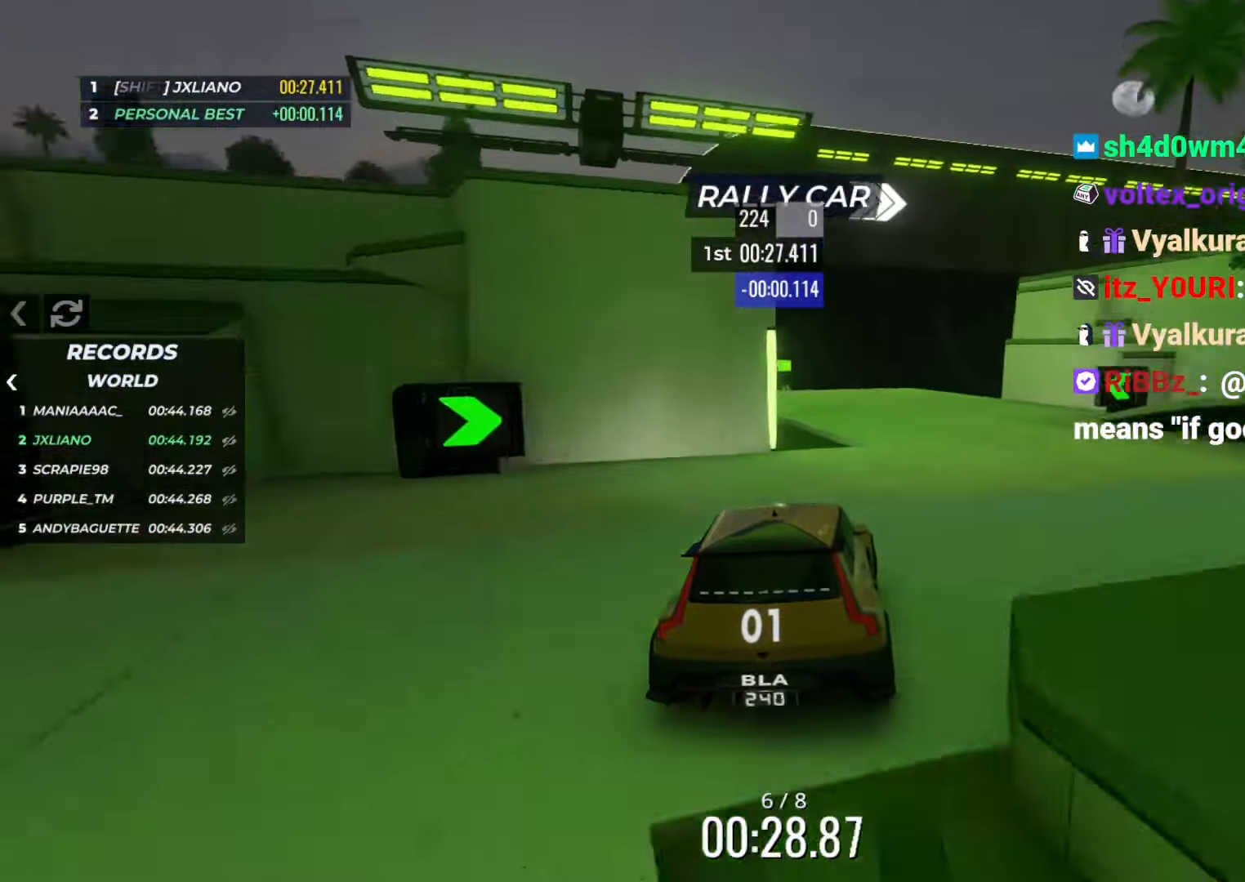
{"keys": ["up"], "events": [[16, "right", "up"], [333, "right", "down"], [400, "right", "up"]]}
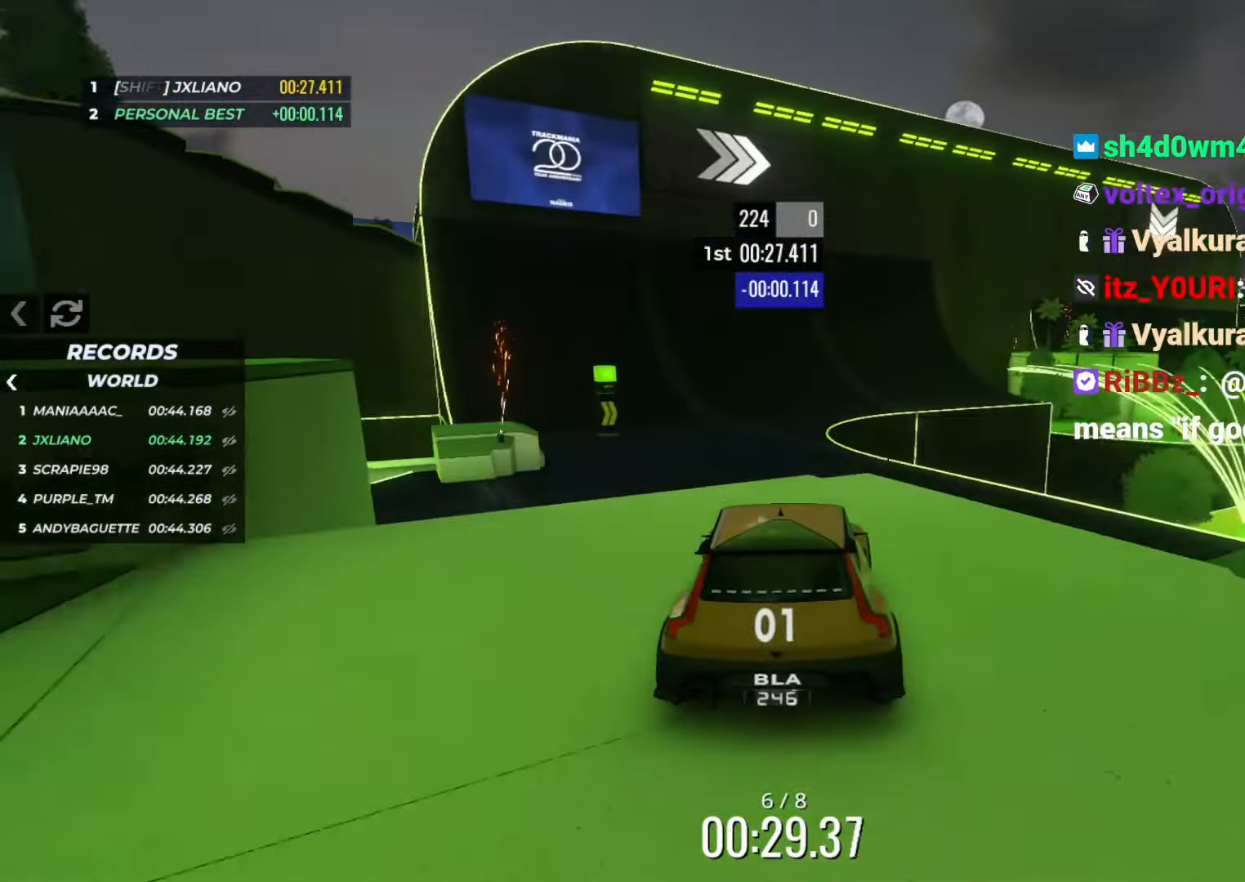
{"keys": ["up"], "events": []}
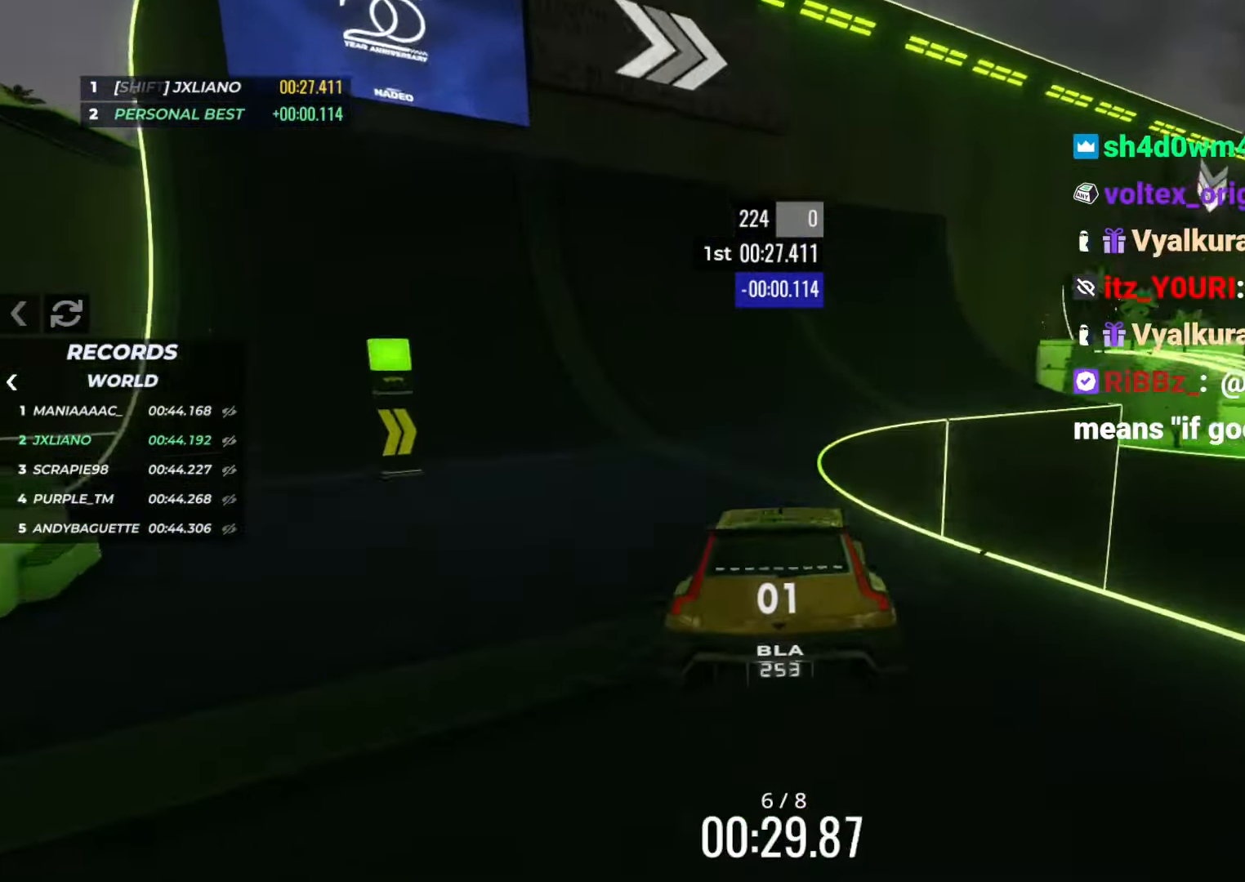
{"keys": ["right", "up"], "events": [[233, "right", "down"], [316, "right", "up"], [433, "right", "down"]]}
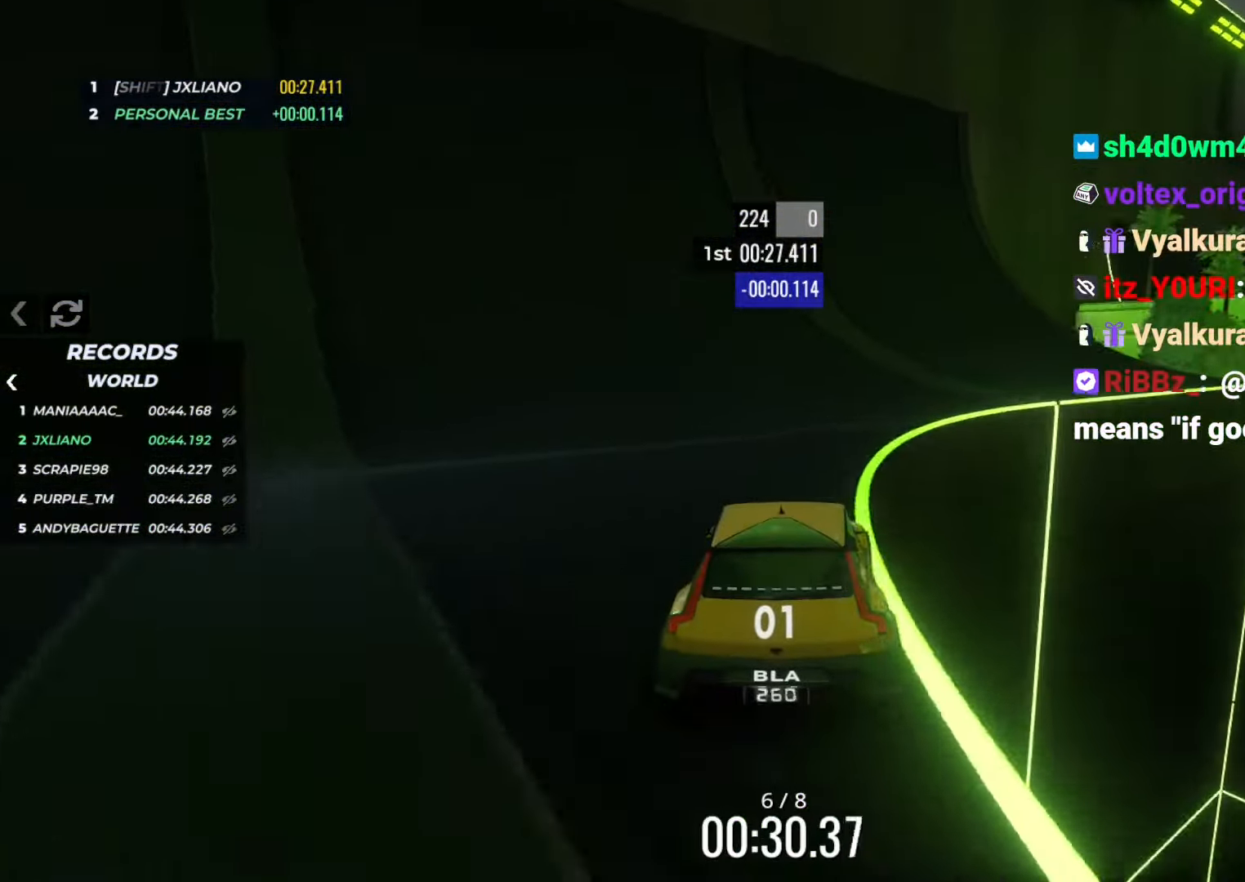
{"keys": ["right", "up"], "events": [[17, "right", "up"], [100, "right", "down"], [200, "right", "up"], [300, "right", "down"], [400, "right", "up"], [467, "right", "down"]]}
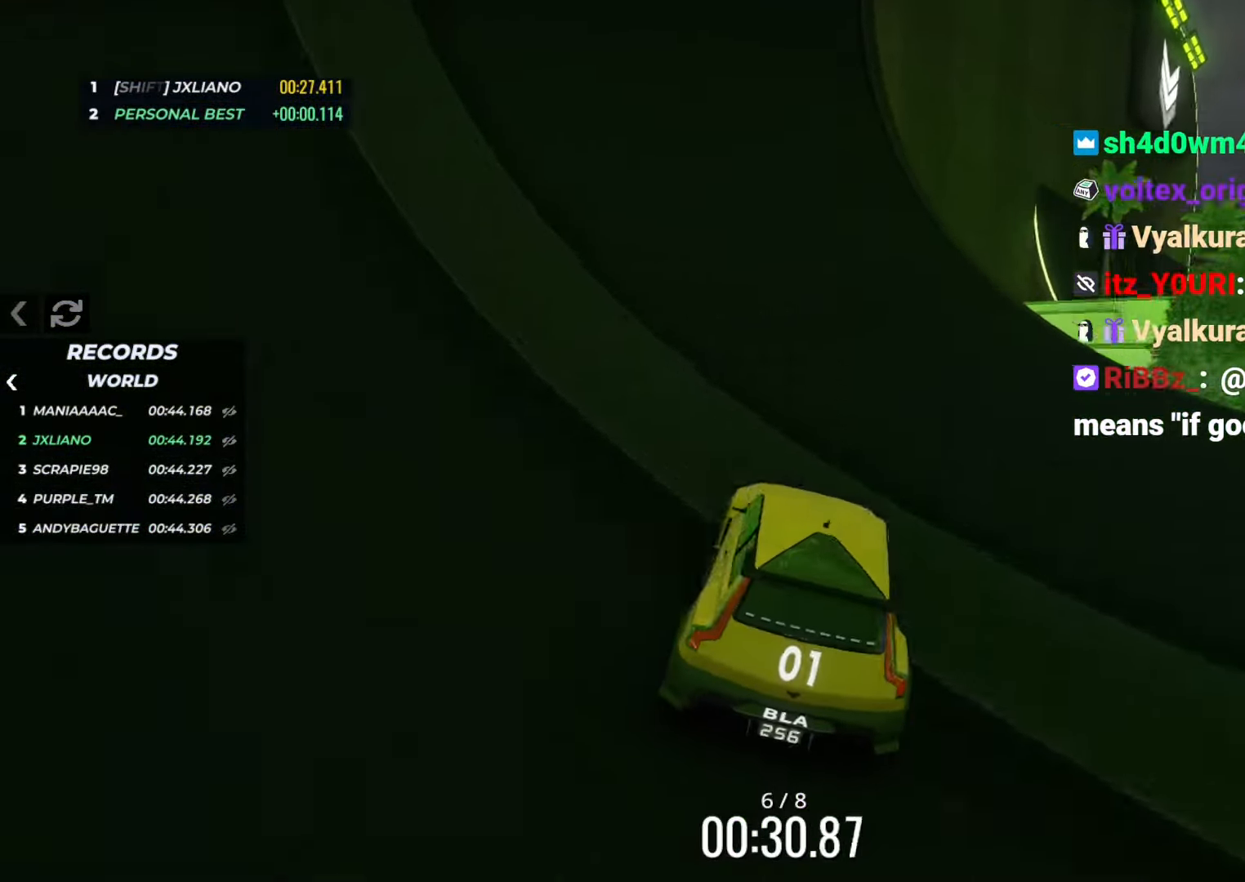
{"keys": ["right", "up"], "events": [[133, "right", "up"], [200, "right", "down"], [333, "right", "up"], [383, "right", "down"]]}
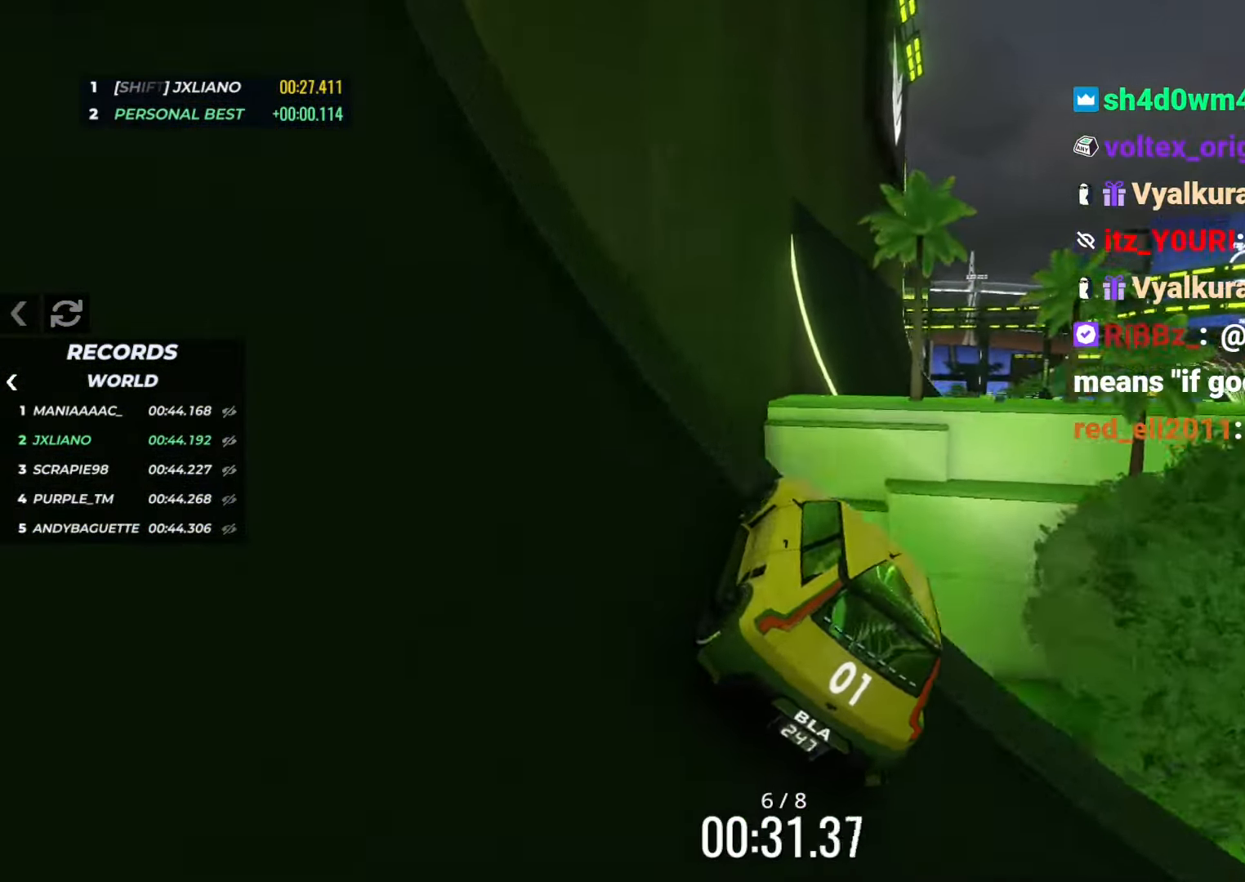
{"keys": ["up"], "events": [[117, "right", "up"]]}